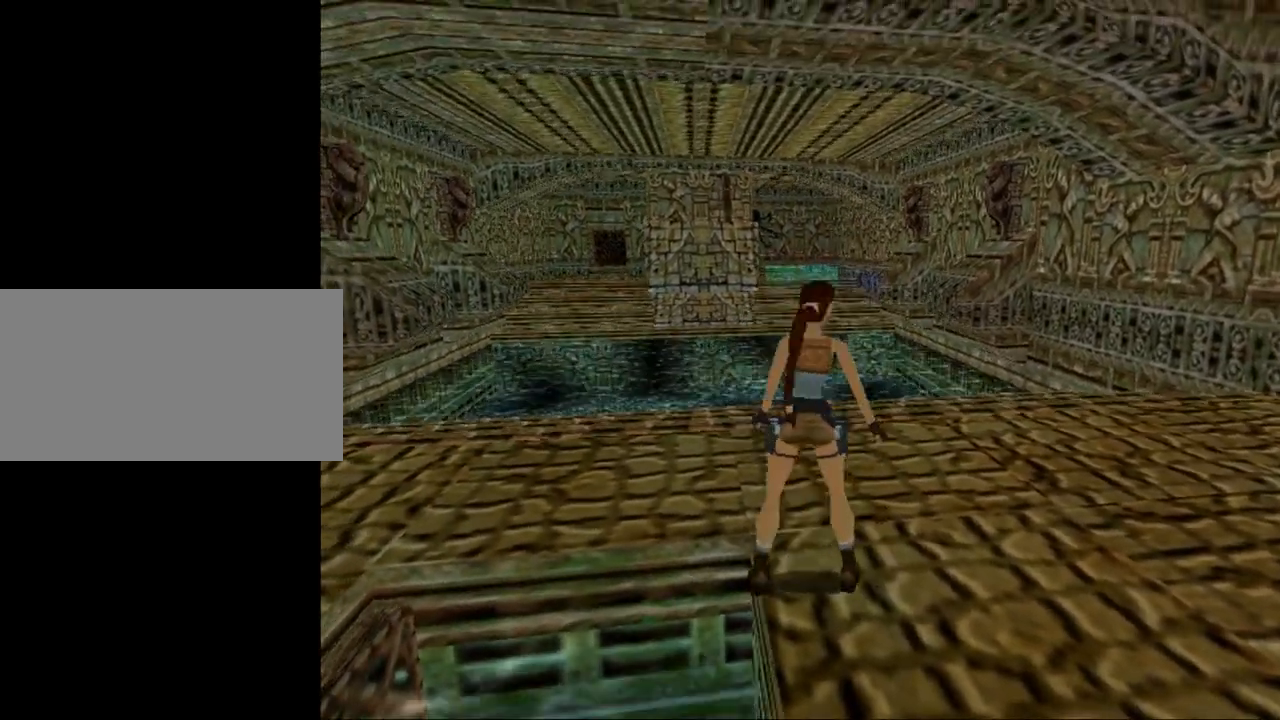
Gameplay with keyboard; each line is a JSON object with the keys held at the frame after it. "events" lists presses ("down") and releases ("up") of "0", "1", "2", "3", "4", "5", "6", "7", "8", "9", "act", "crouch", "dash", "down", "flare", "gun", "inv", "jump", "left", "look", "right", "roll", "sl", "sr", "up" and "walk" between this image and that frame as [ms after this image, input, new state], when the widget could be followed in between. No other keys are recorded. Mouse input is not recorded. Key names are as the overlay labels them; some are game actions (e.g. jump) rather than physical keys. Not read: other_keys.
{"keys": ["up"], "events": [[500, "up", "down"]]}
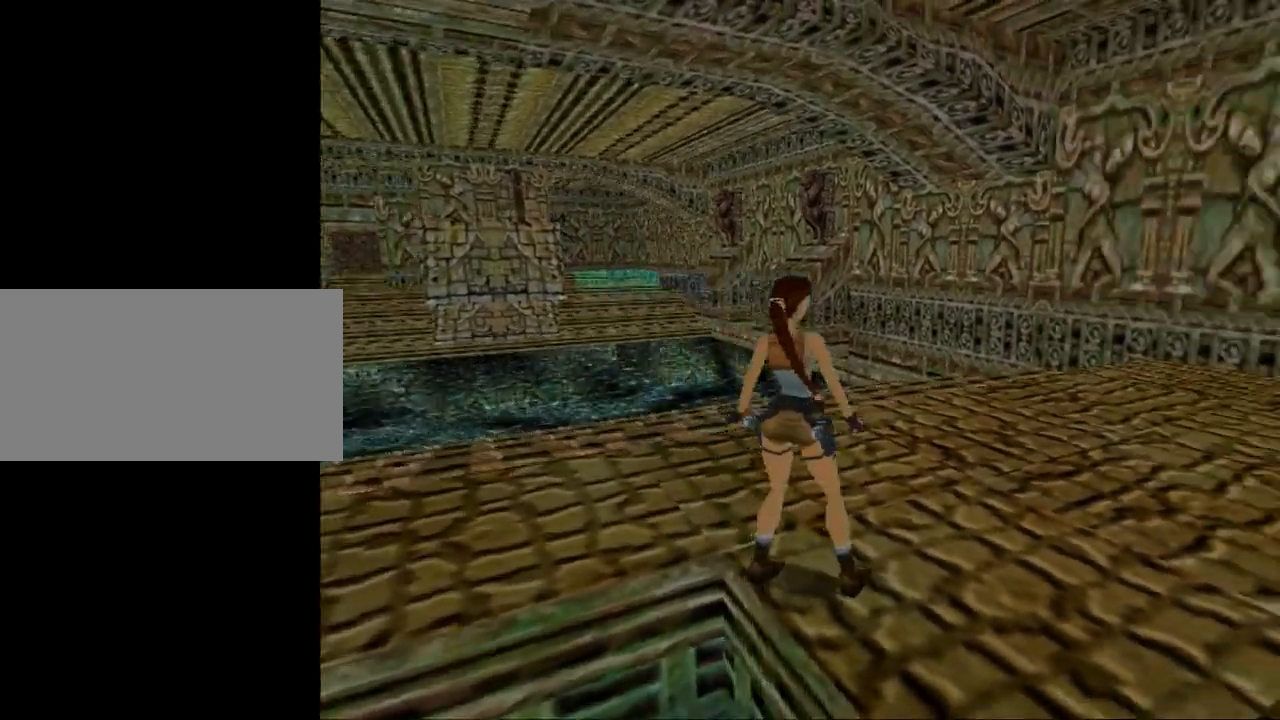
{"keys": ["dash", "left", "up"], "events": [[33, "left", "down"], [367, "dash", "down"]]}
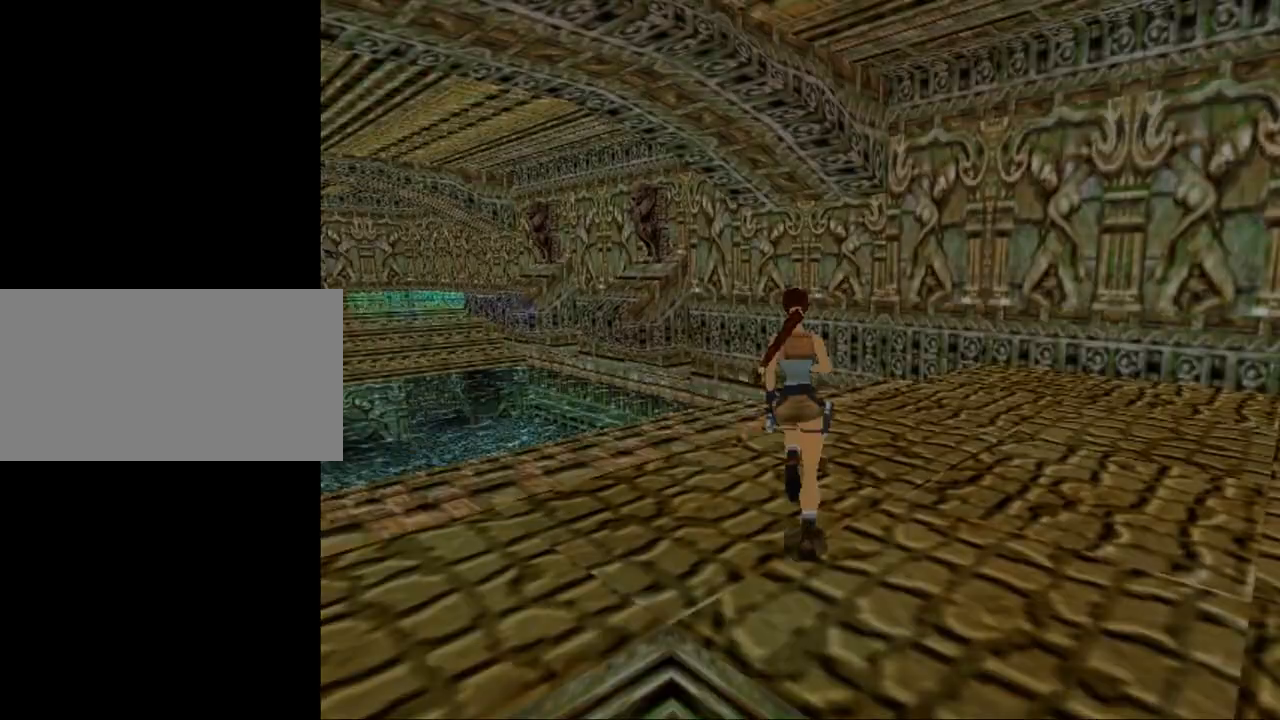
{"keys": ["dash", "left", "up"], "events": []}
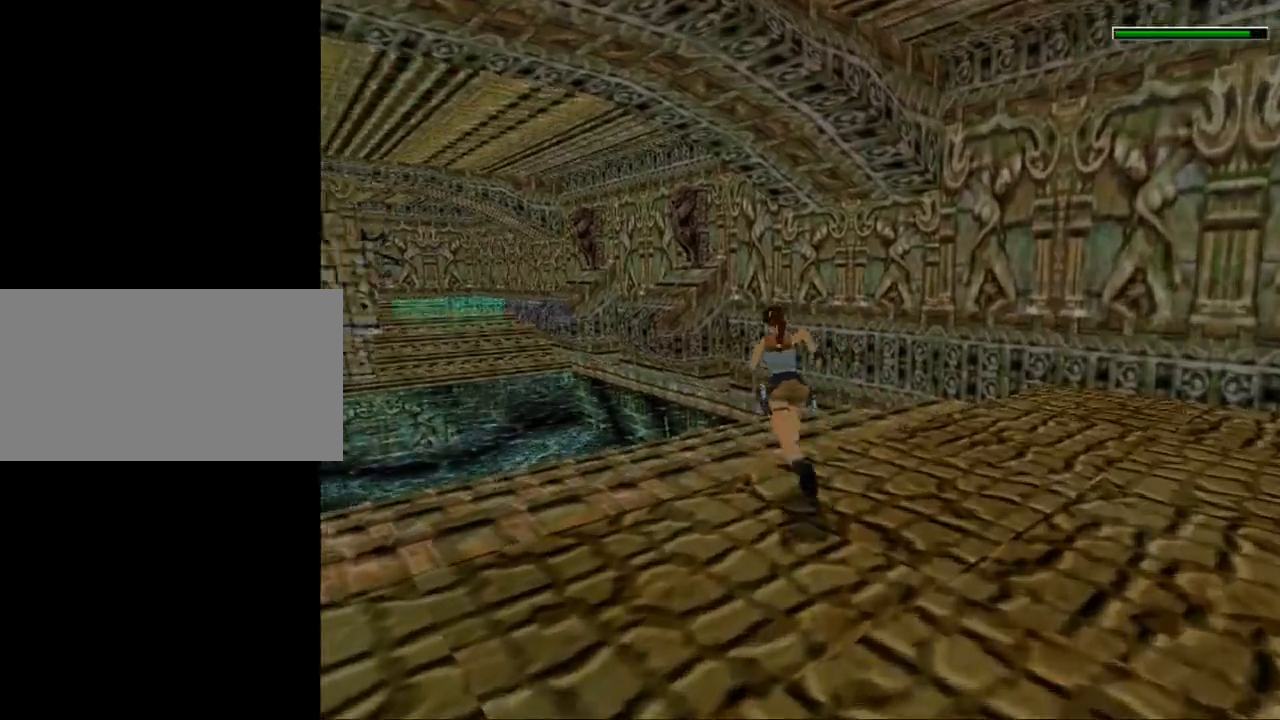
{"keys": ["dash", "up"], "events": [[233, "left", "up"]]}
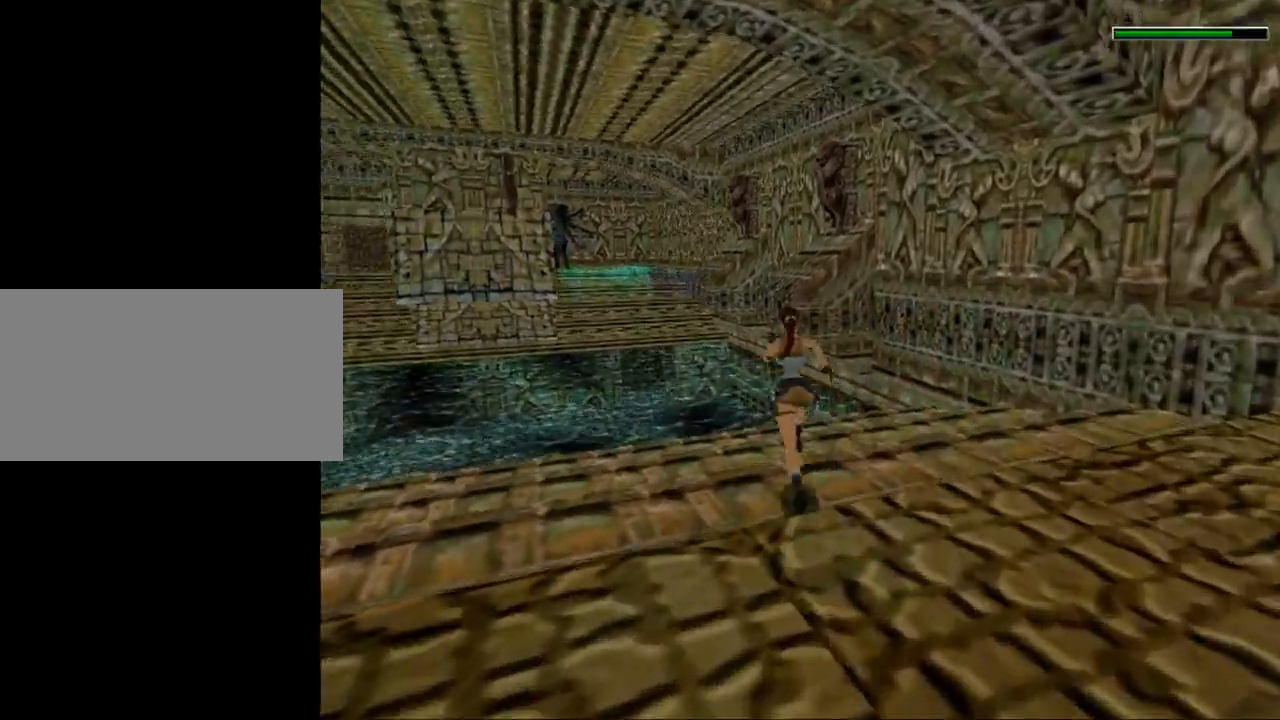
{"keys": ["right", "up"], "events": [[167, "dash", "up"], [467, "right", "down"]]}
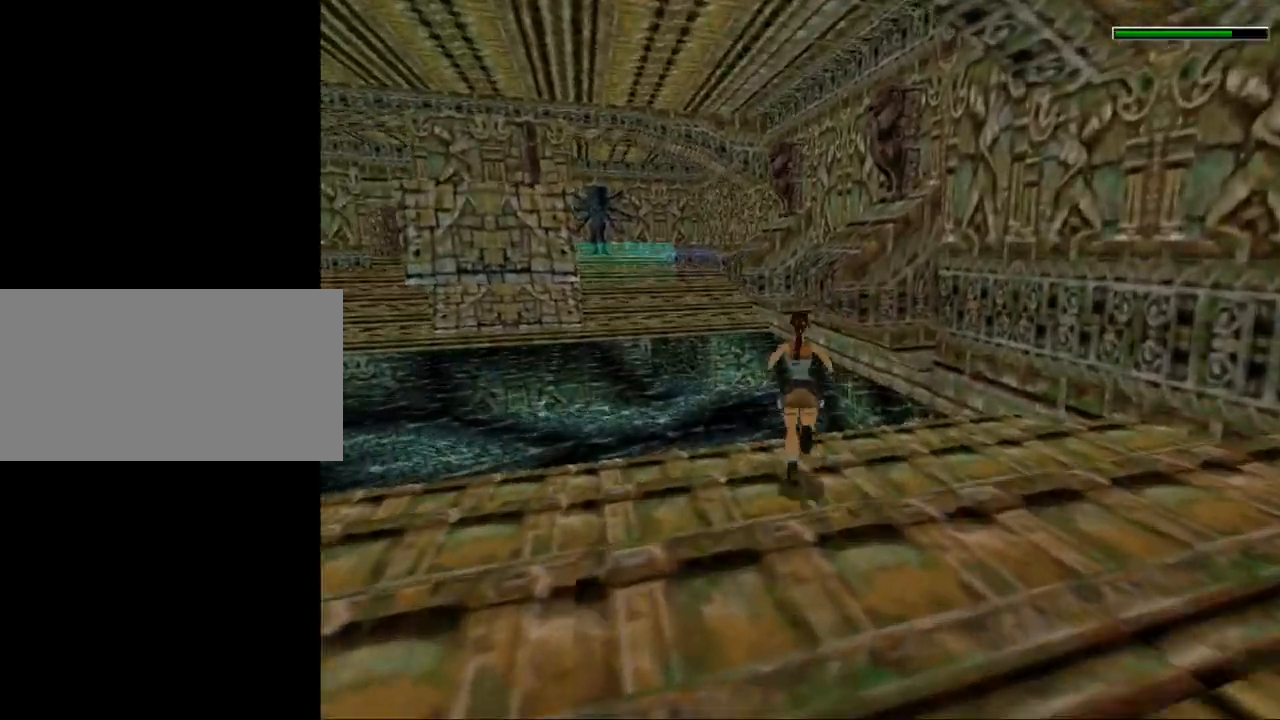
{"keys": ["right", "up"], "events": [[167, "right", "up"], [400, "right", "down"]]}
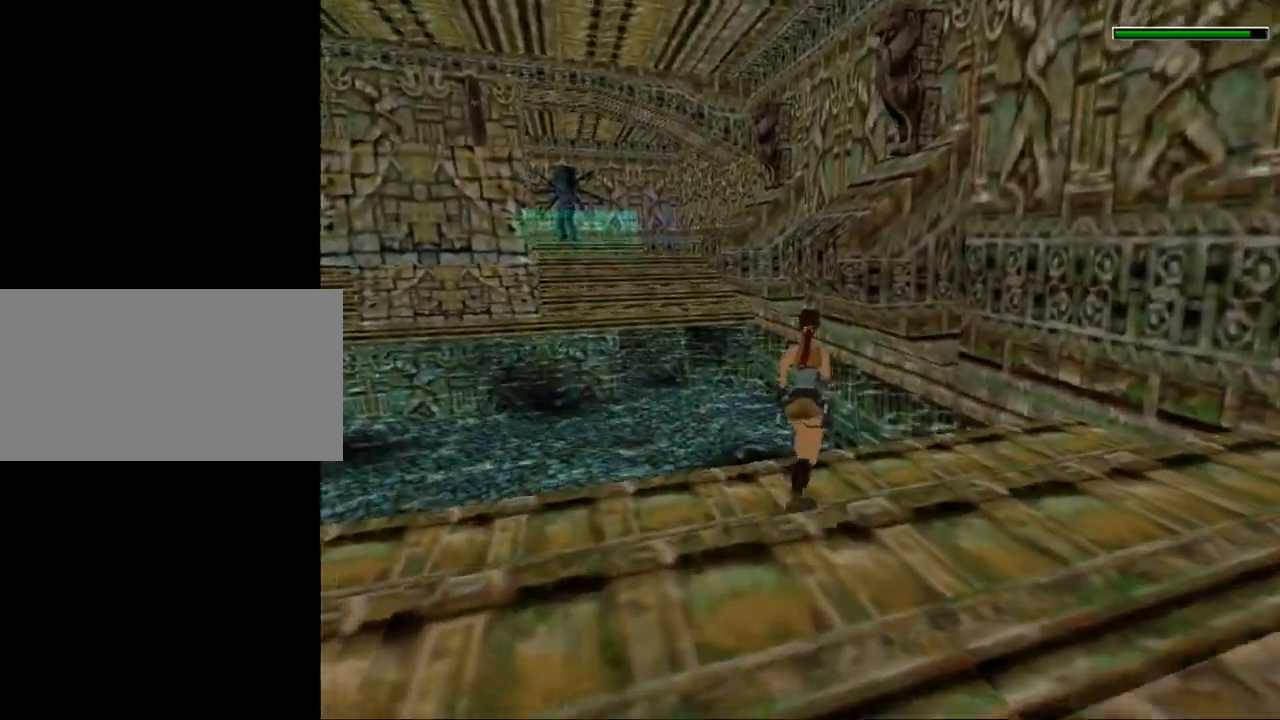
{"keys": ["jump", "up"], "events": [[33, "right", "up"], [233, "jump", "down"]]}
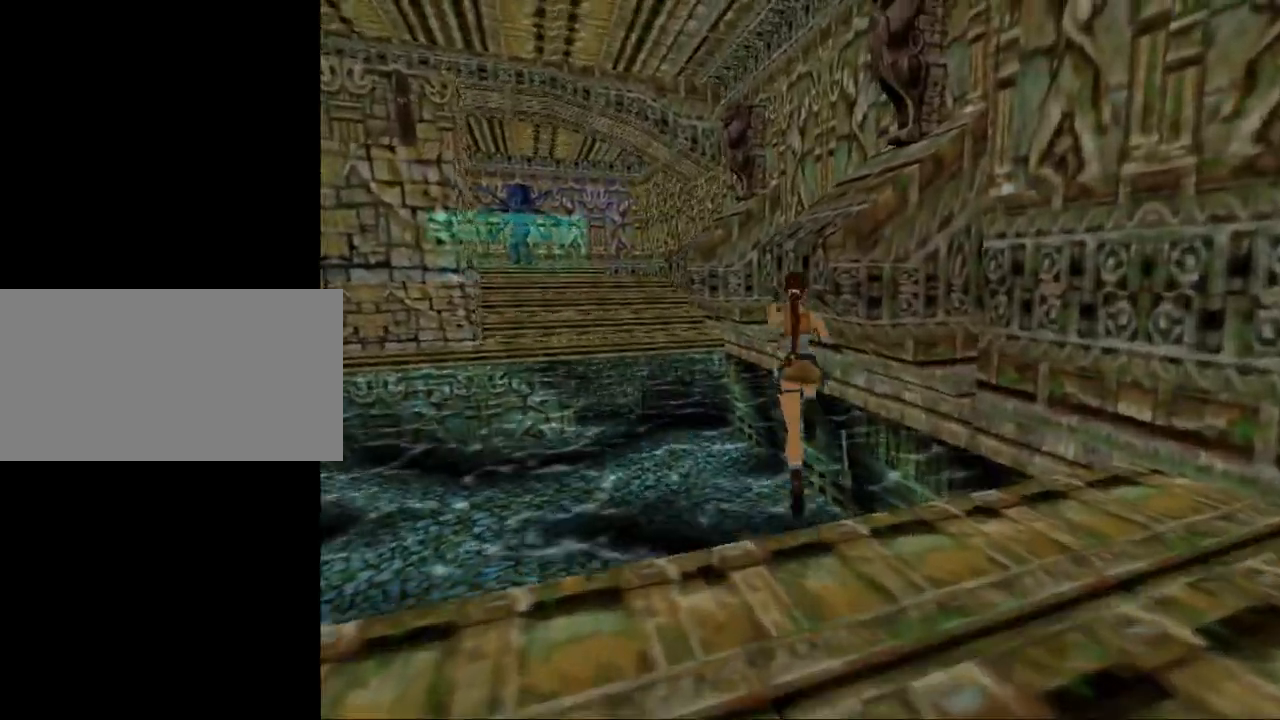
{"keys": ["jump"], "events": [[133, "jump", "up"], [167, "up", "up"], [400, "jump", "down"]]}
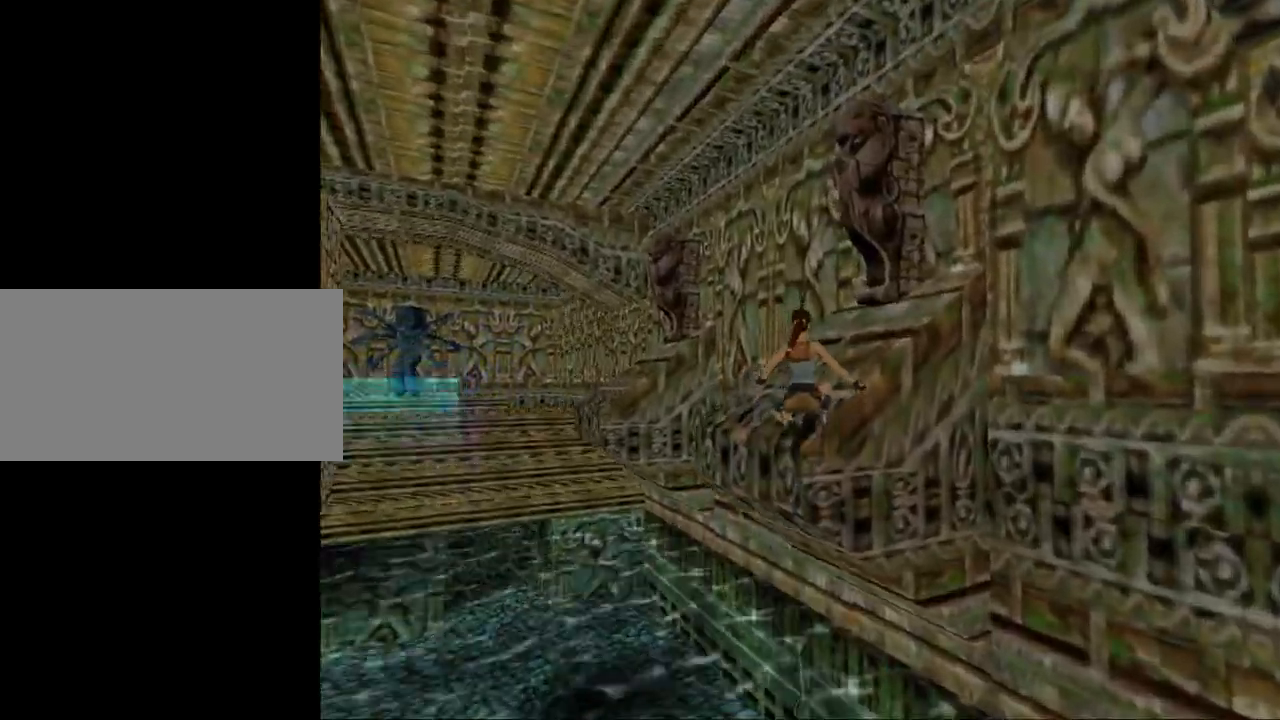
{"keys": [], "events": [[367, "jump", "up"]]}
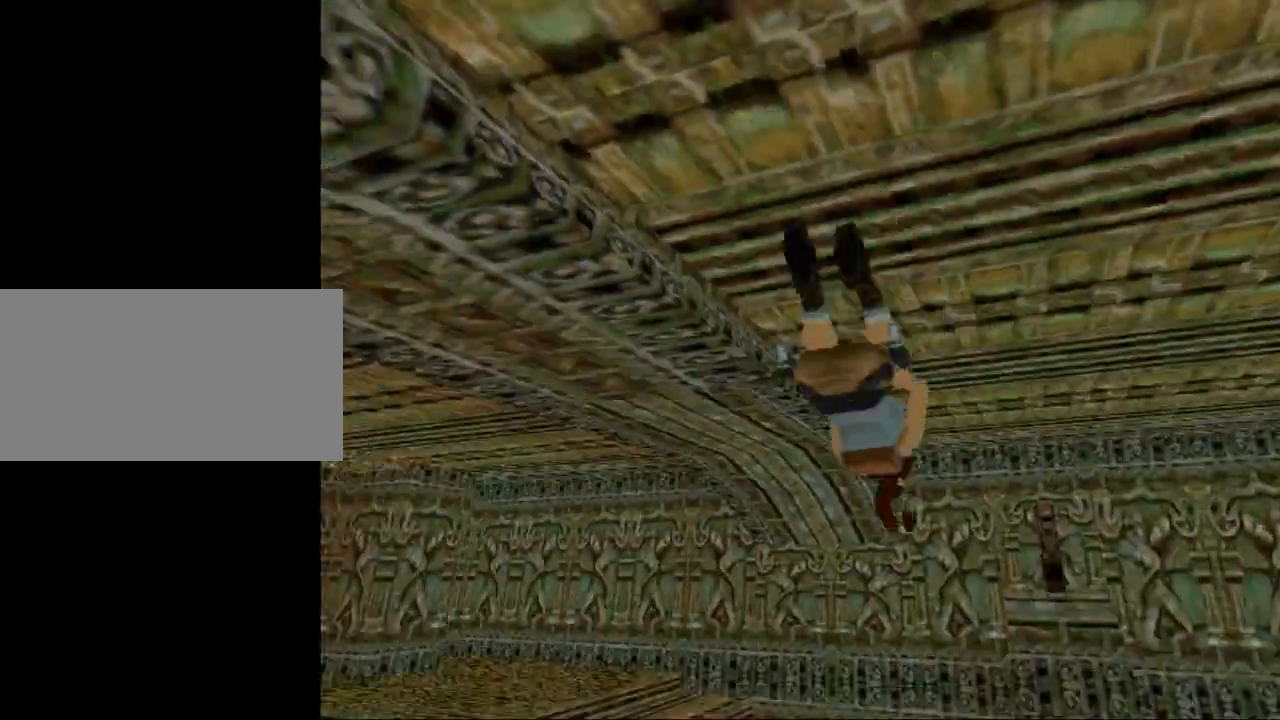
{"keys": [], "events": []}
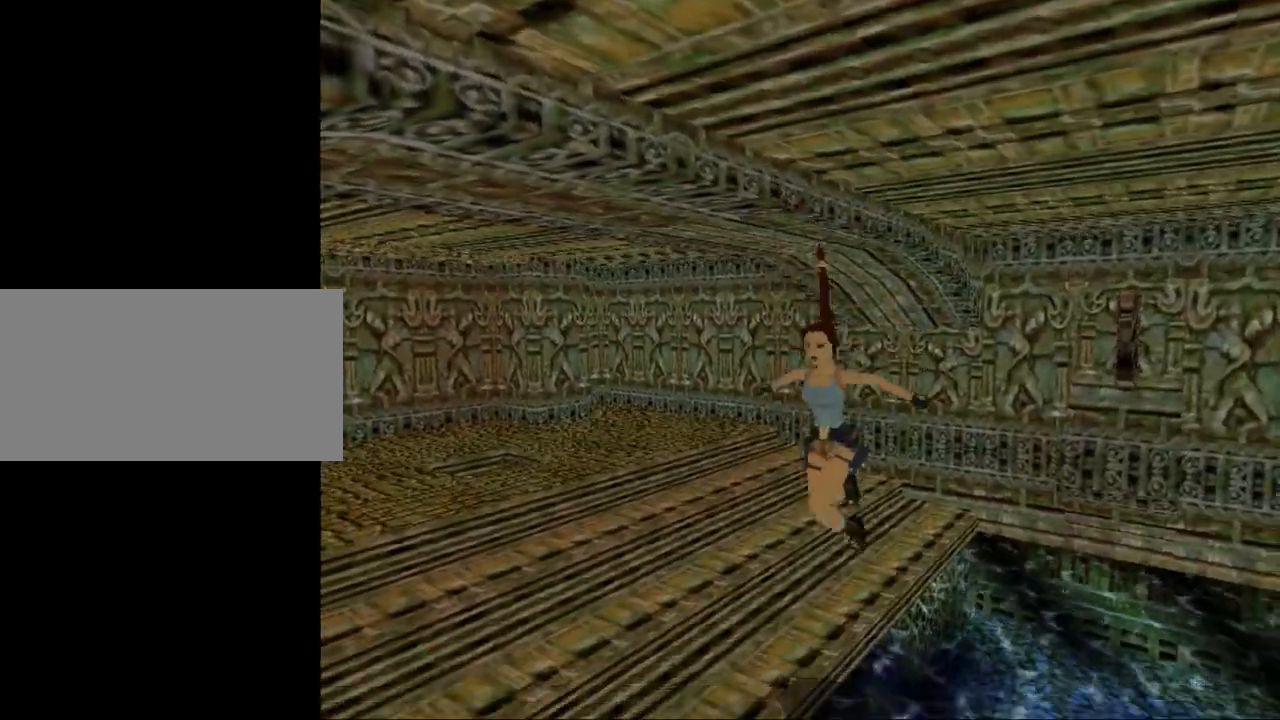
{"keys": [], "events": [[300, "gun", "down"], [400, "gun", "up"]]}
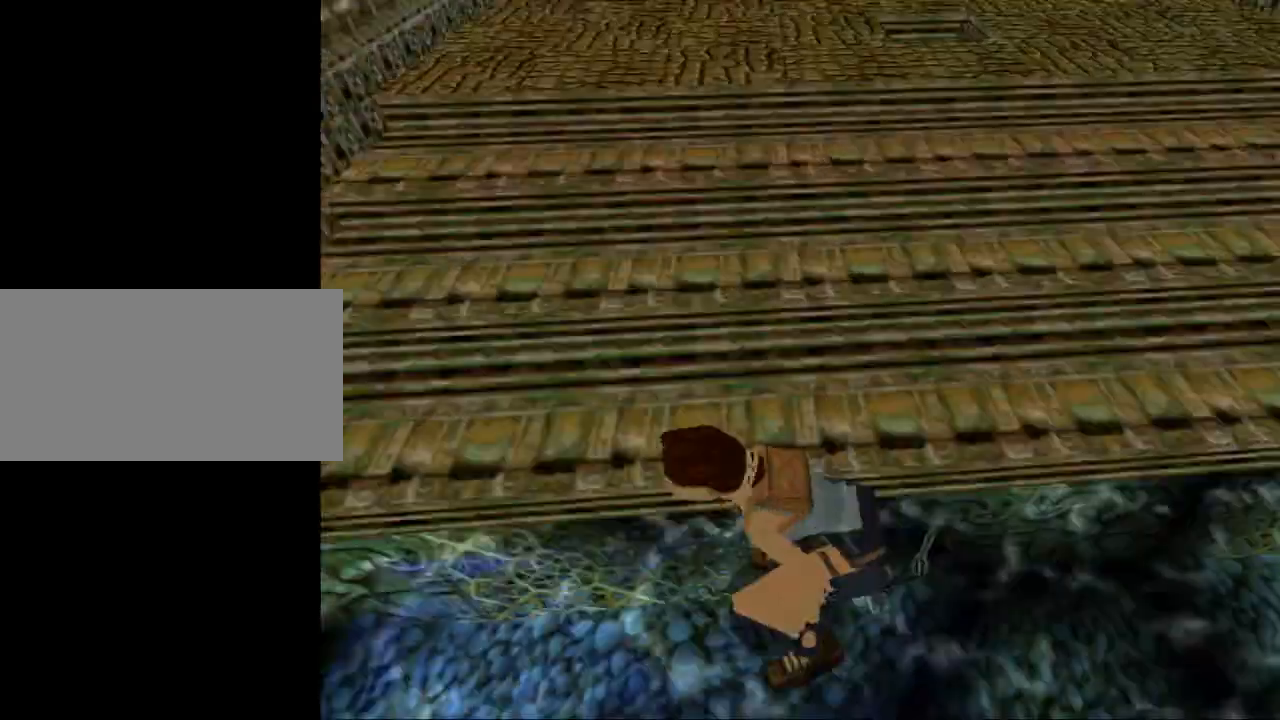
{"keys": [], "events": []}
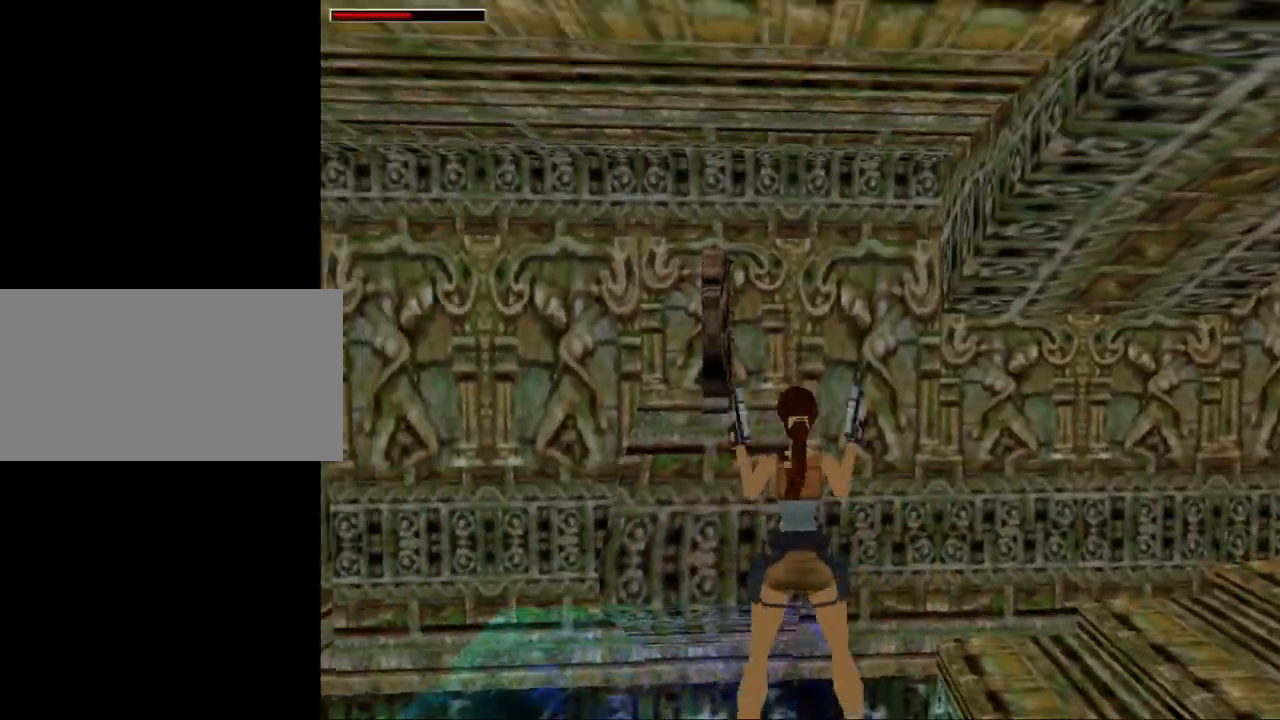
{"keys": [], "events": []}
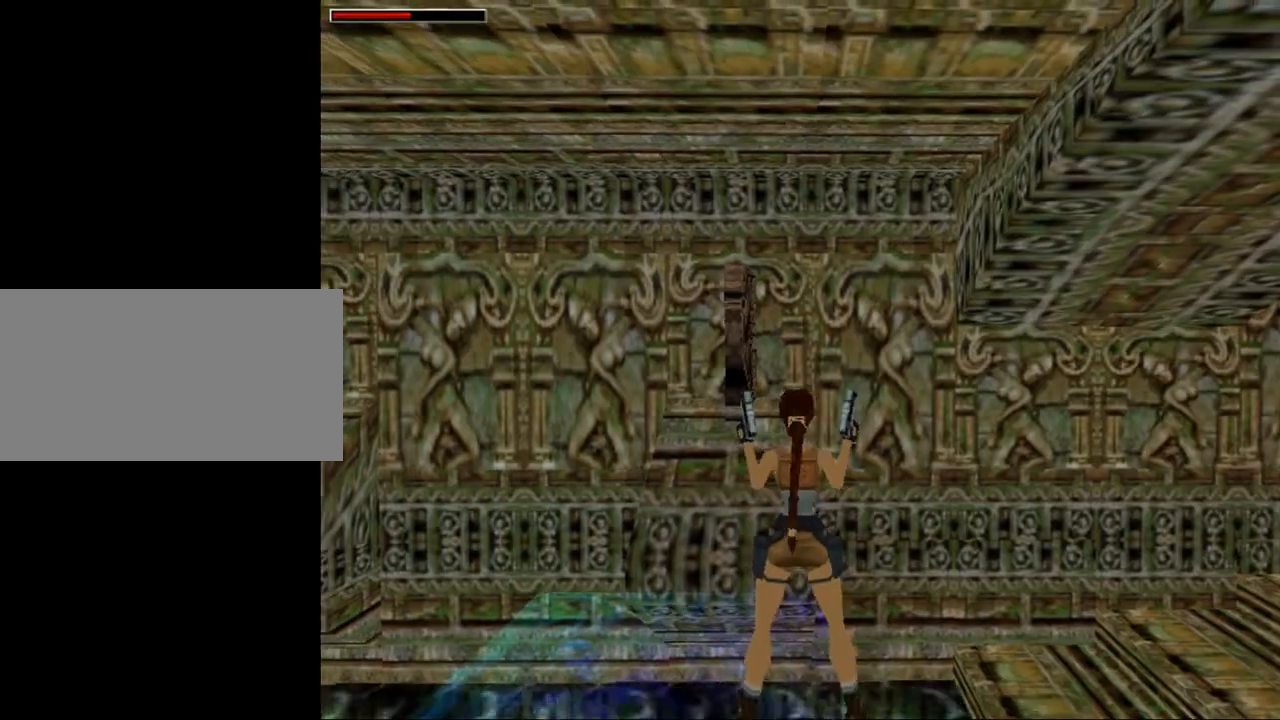
{"keys": ["jump"], "events": [[467, "jump", "down"]]}
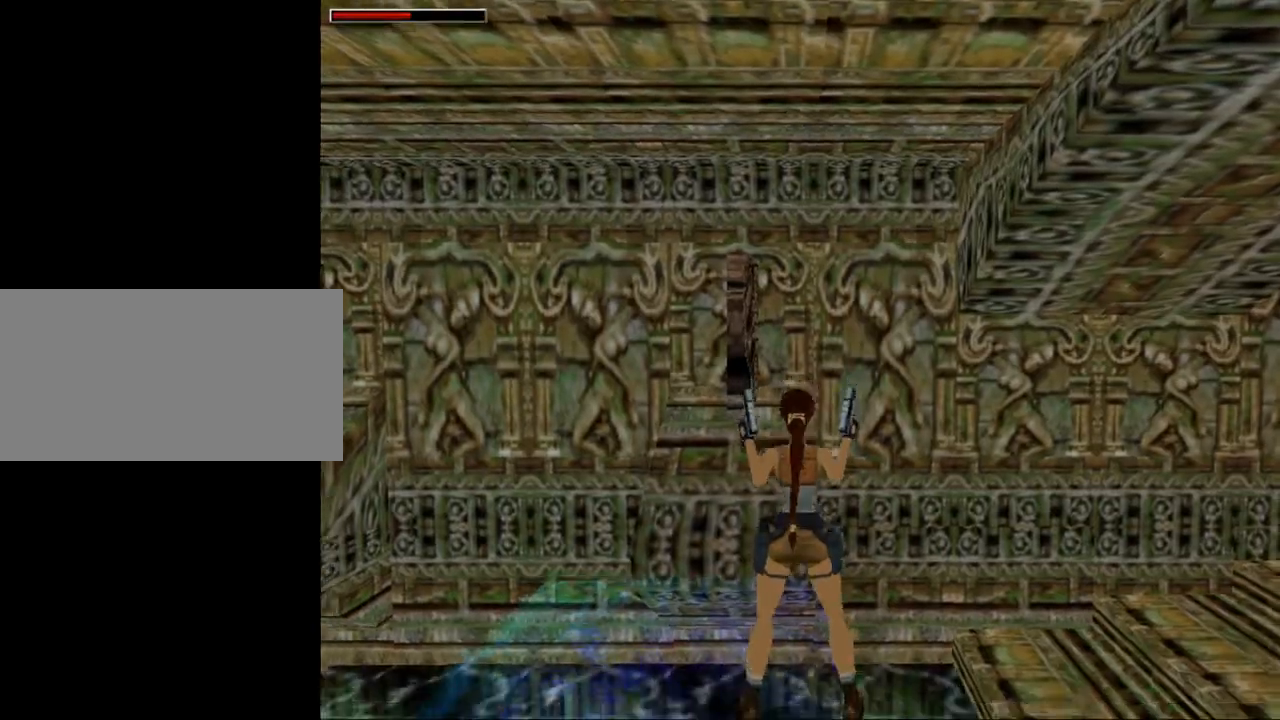
{"keys": [], "events": [[133, "left", "down"], [400, "jump", "up"], [400, "left", "up"]]}
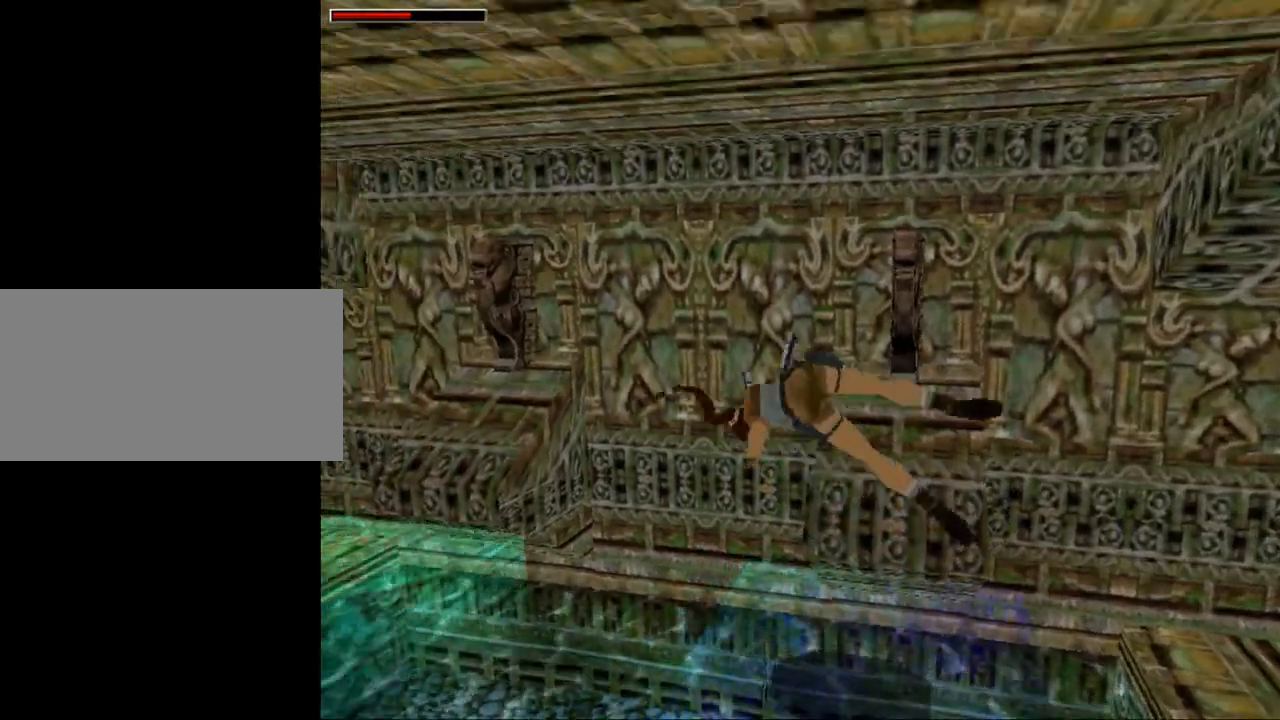
{"keys": ["left", "up"], "events": [[233, "left", "down"], [233, "up", "down"]]}
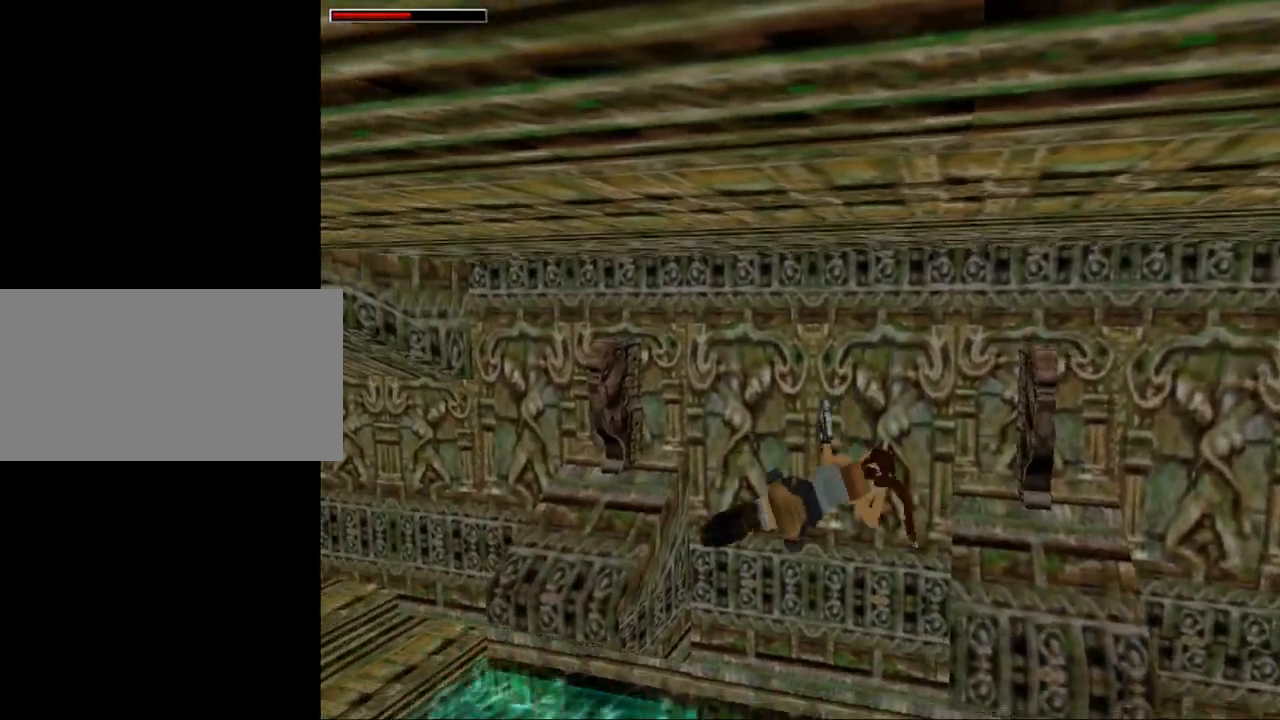
{"keys": ["left", "up"], "events": []}
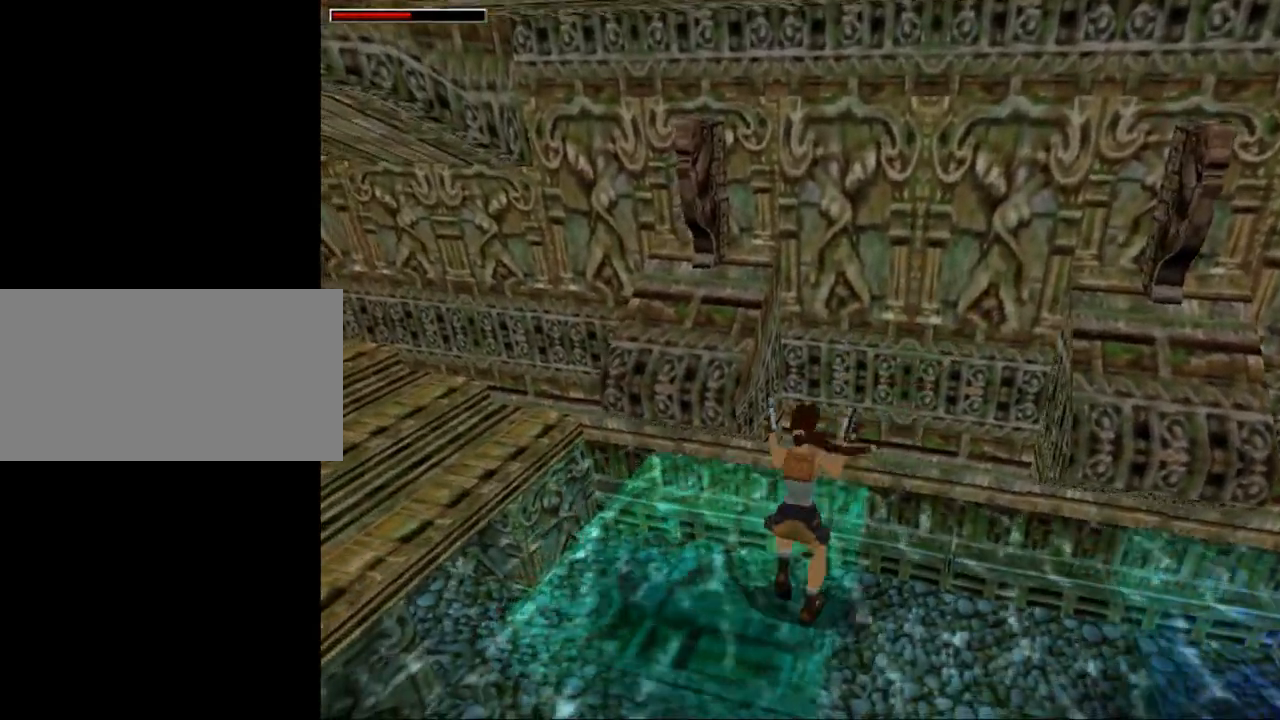
{"keys": ["left", "up"], "events": [[133, "gun", "down"], [267, "gun", "up"]]}
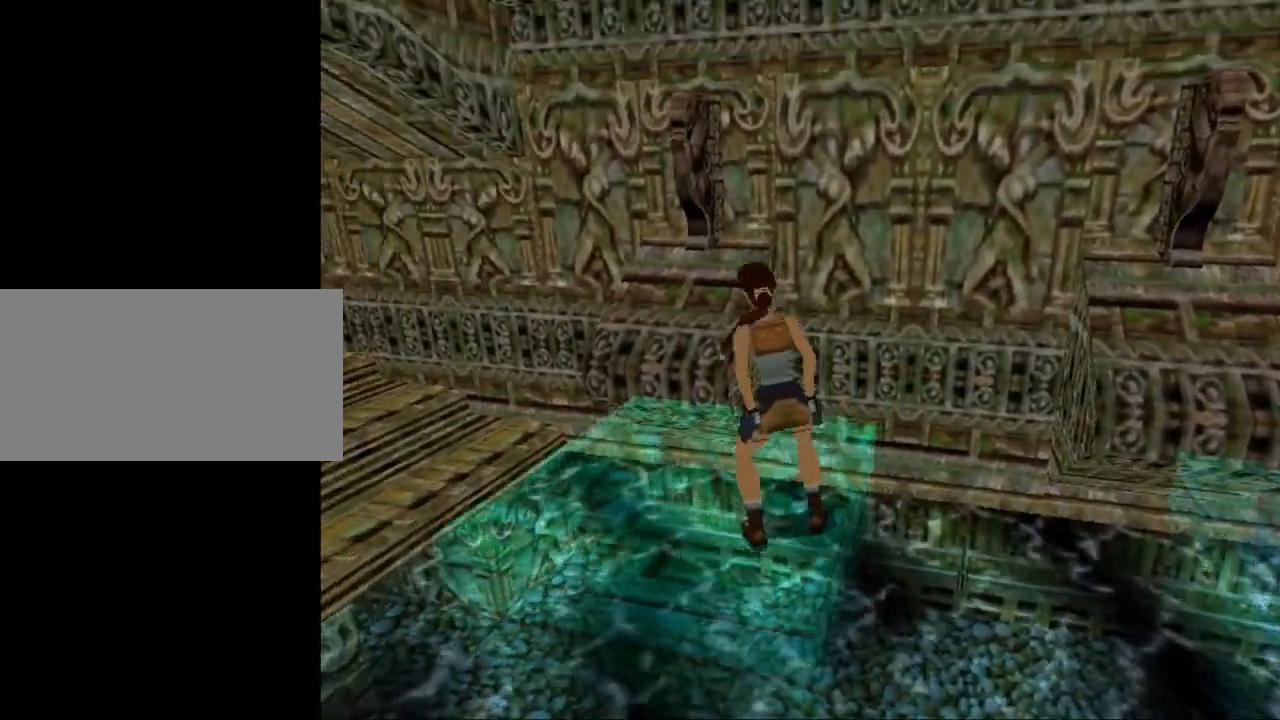
{"keys": ["jump", "up"], "events": [[367, "jump", "down"], [467, "left", "up"]]}
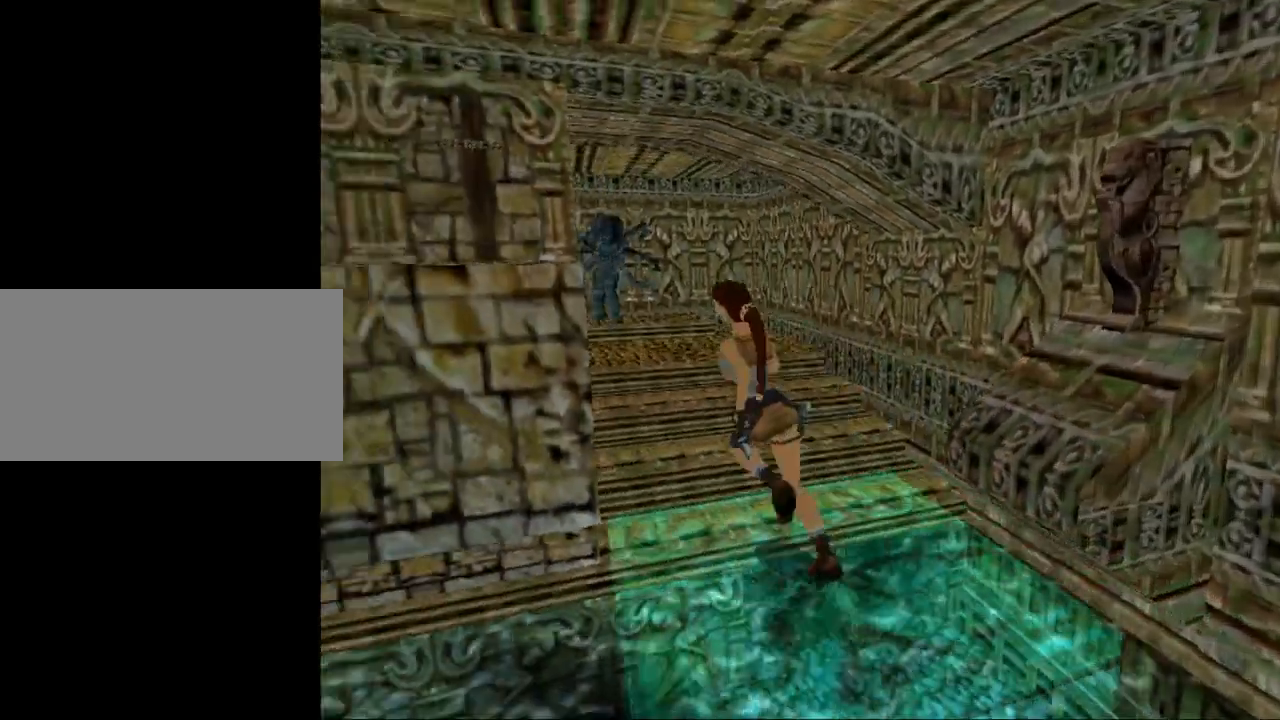
{"keys": ["up"], "events": [[200, "left", "down"], [400, "left", "up"], [433, "jump", "up"]]}
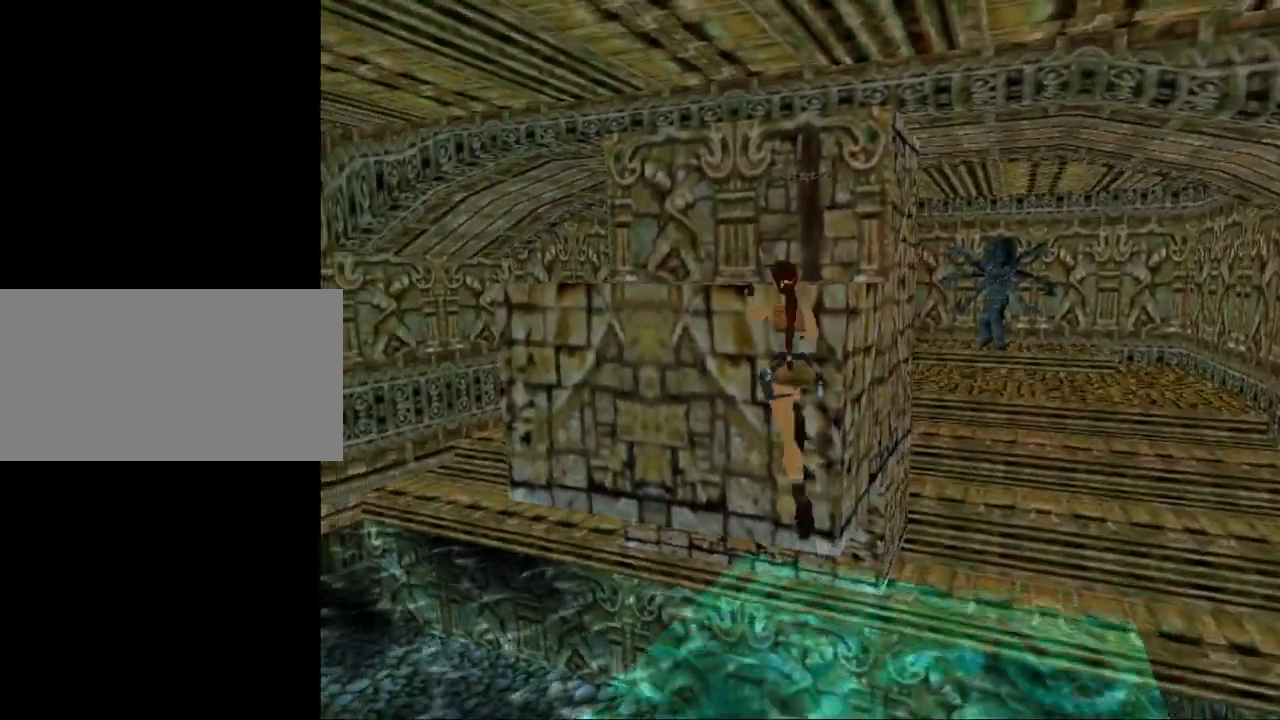
{"keys": ["up"], "events": []}
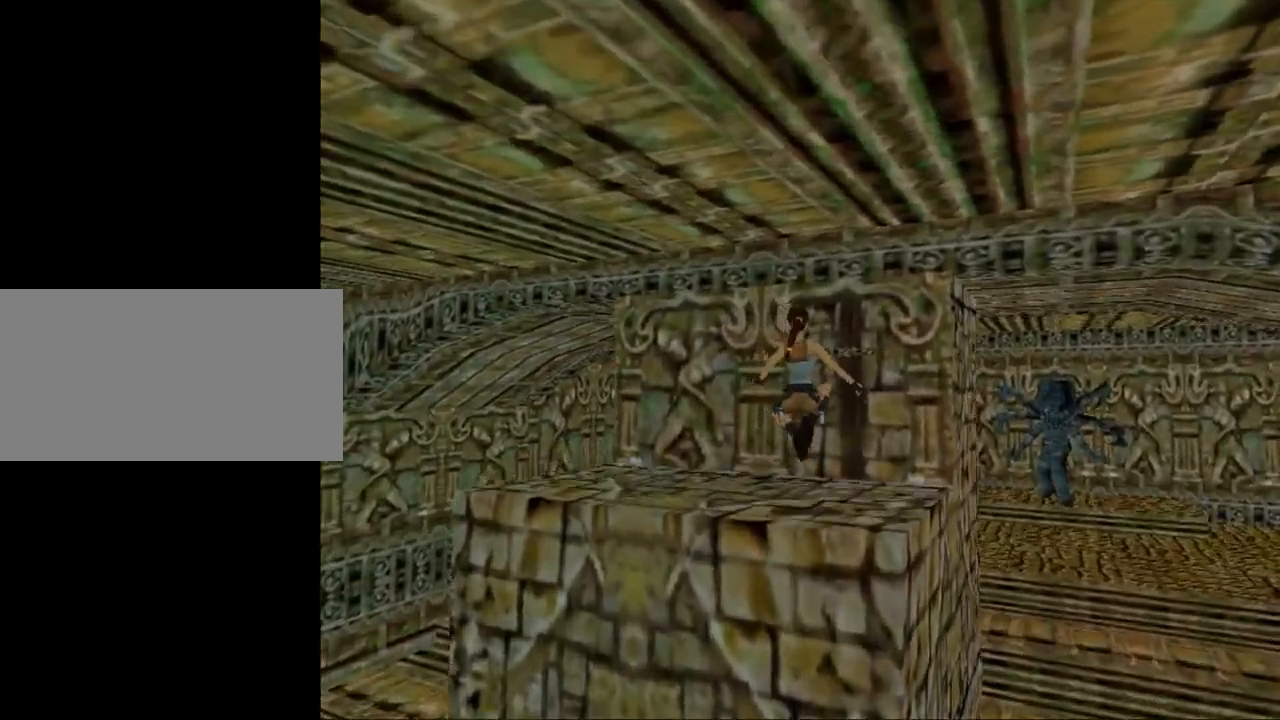
{"keys": ["act"], "events": [[167, "act", "down"], [200, "up", "up"]]}
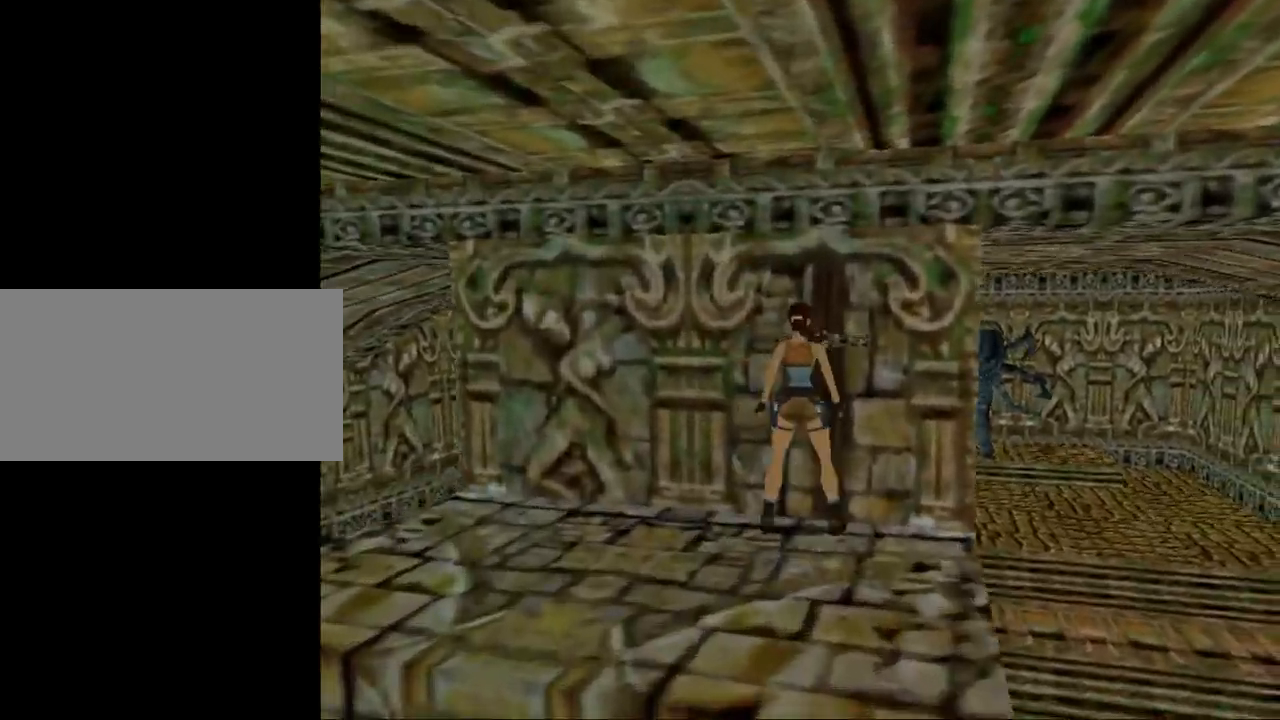
{"keys": [], "events": [[400, "act", "up"]]}
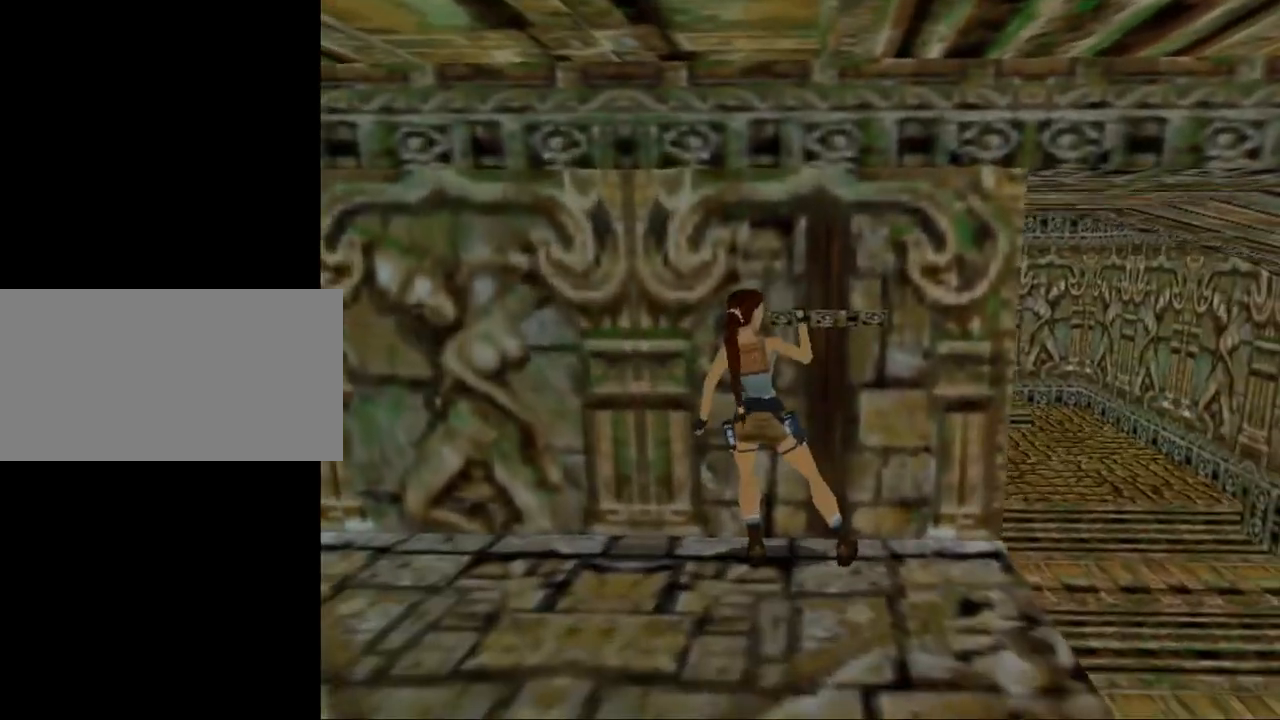
{"keys": [], "events": []}
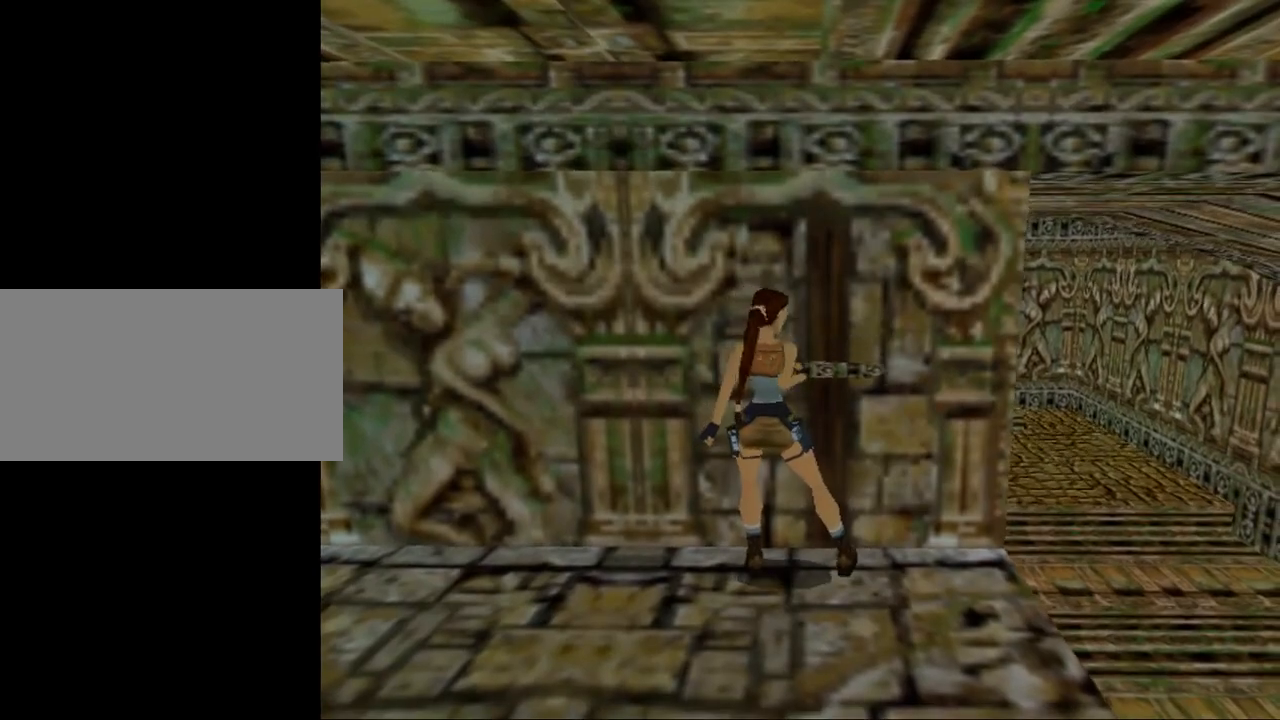
{"keys": [], "events": []}
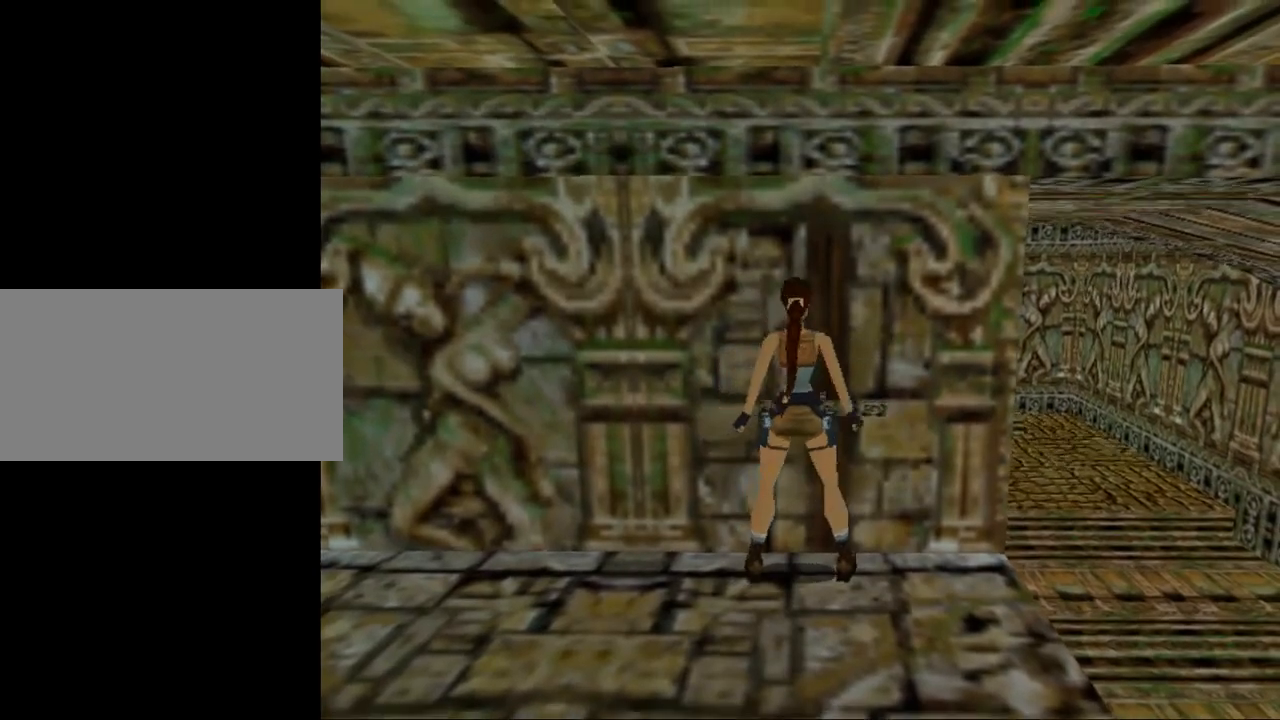
{"keys": [], "events": [[167, "down", "down"], [300, "gun", "down"], [433, "gun", "up"], [467, "down", "up"]]}
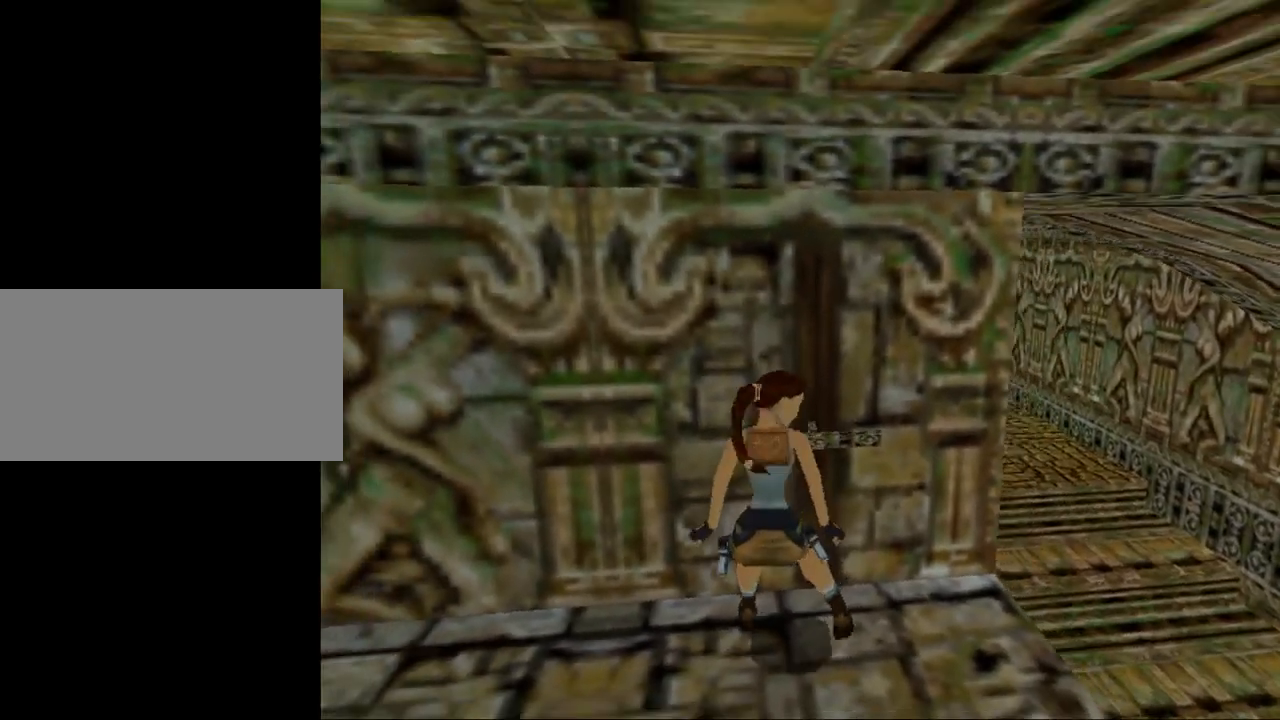
{"keys": ["up"], "events": [[133, "up", "down"]]}
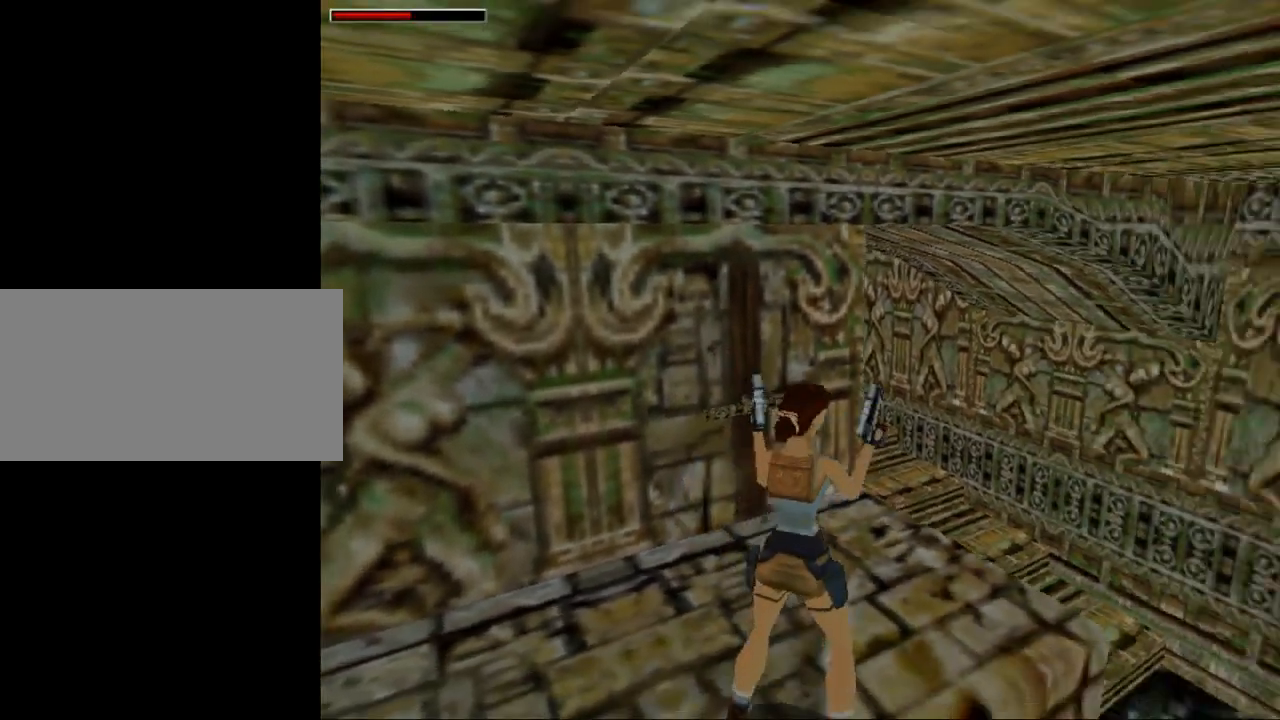
{"keys": ["up"], "events": [[67, "gun", "down"], [200, "gun", "up"]]}
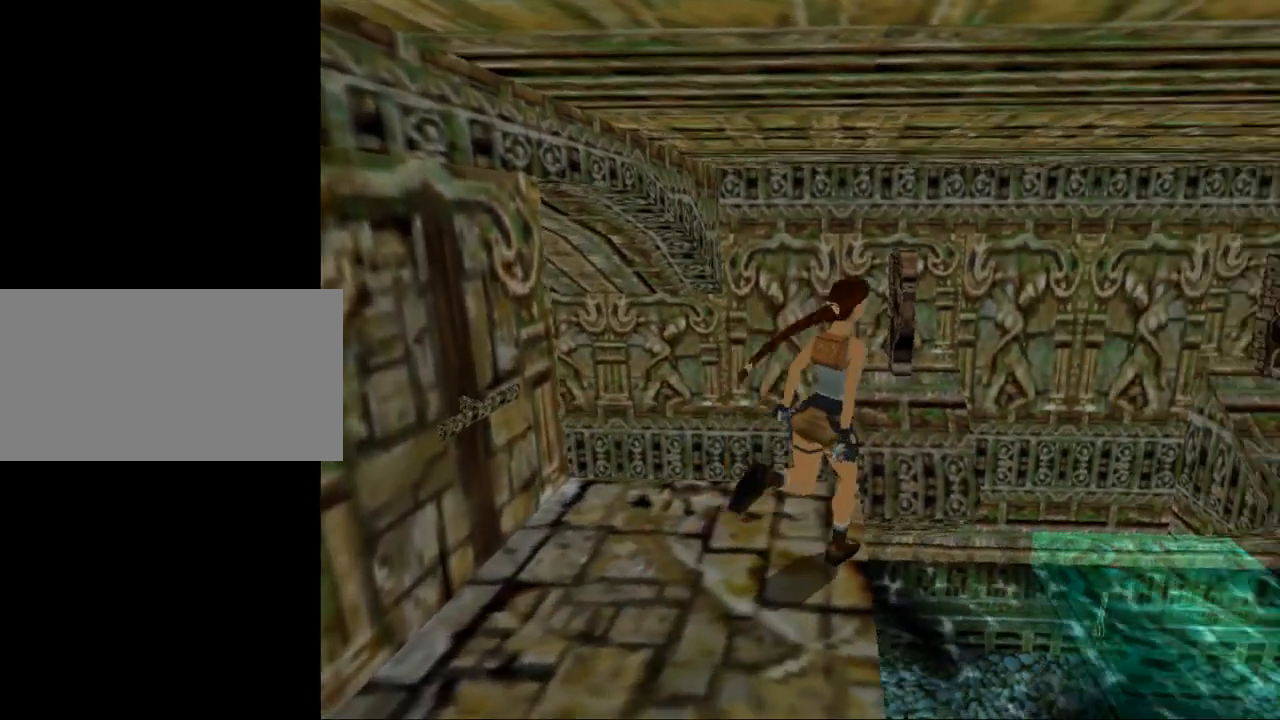
{"keys": ["up"], "events": [[167, "jump", "down"], [367, "jump", "up"]]}
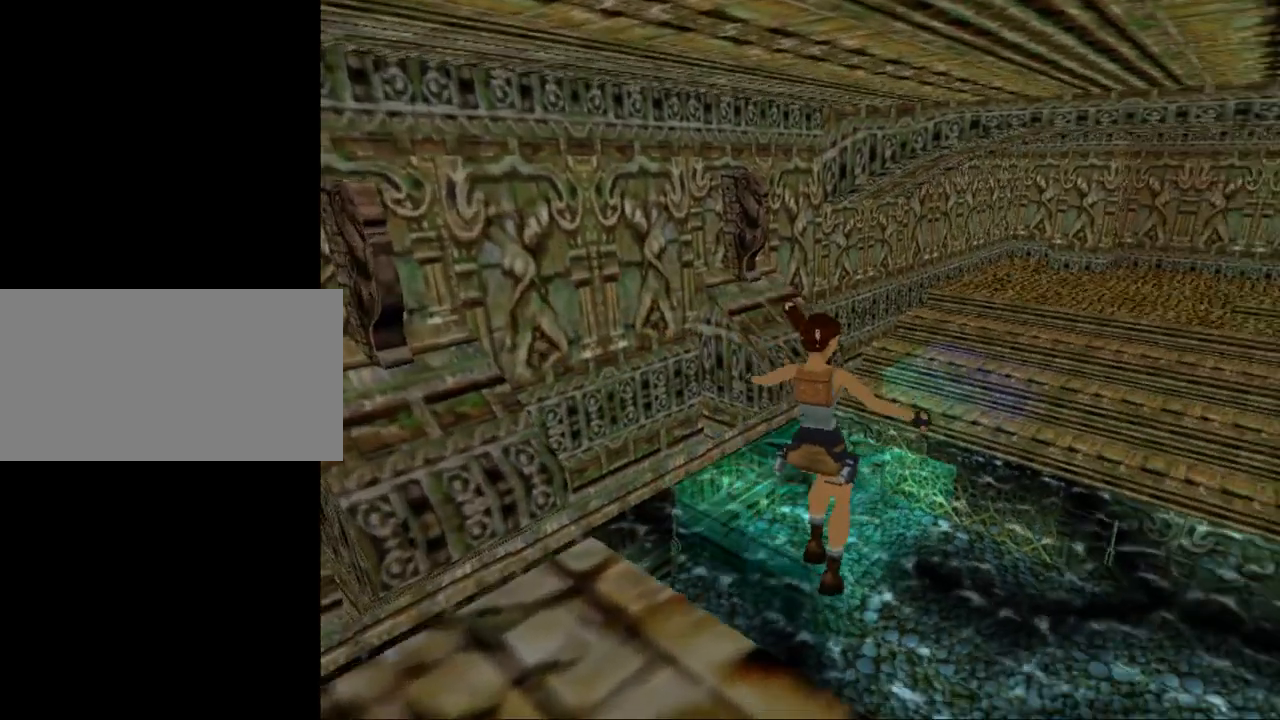
{"keys": [], "events": [[33, "up", "up"]]}
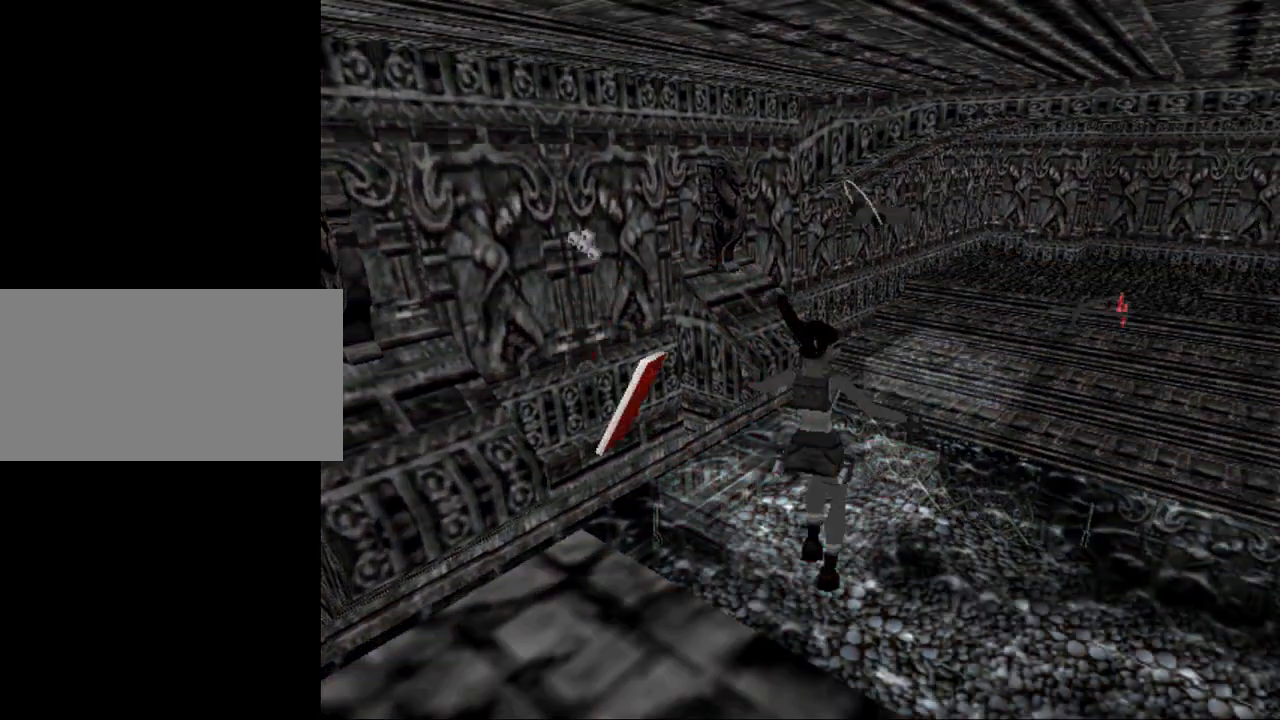
{"keys": [], "events": []}